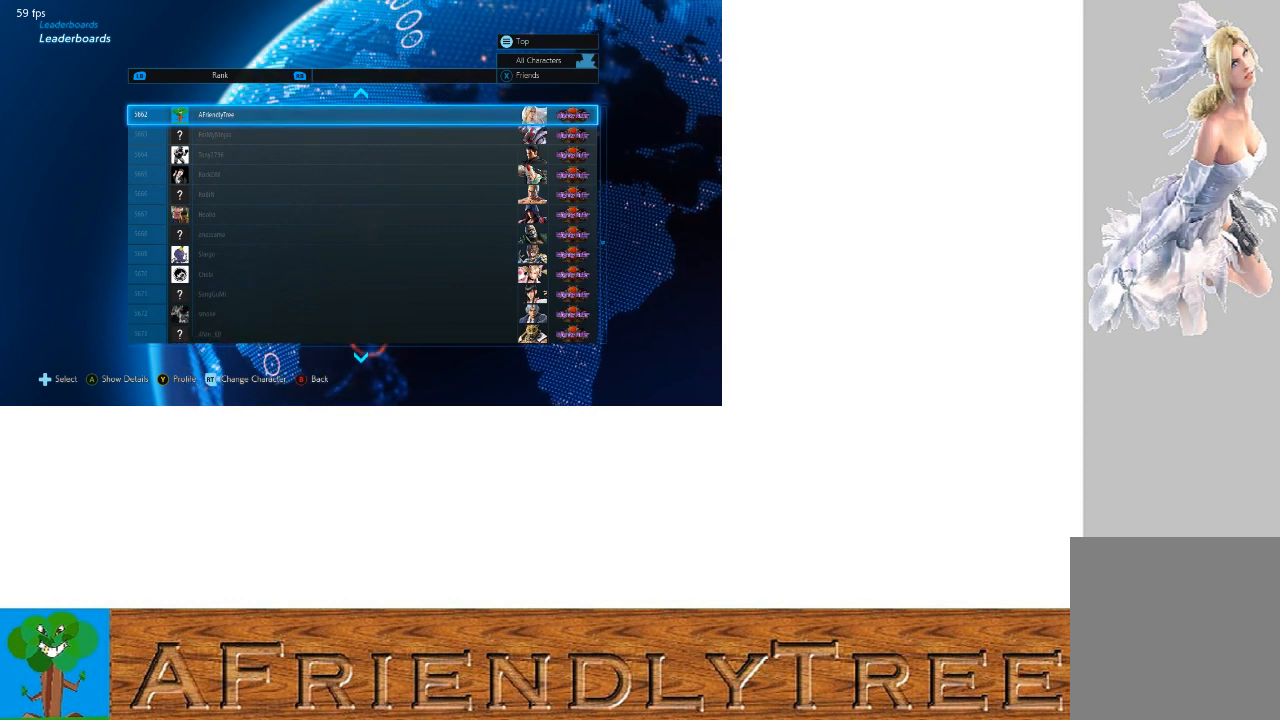
Gameplay with a controller (arcade stick); each line is a JSON object with the inputs held at the frame after it. "events" lists button and stick changes between this image and that frame as [ms after this image, input, new state], when the widget could be followed in between. Not read: L3 R3.
{"buttons": ["CROSS"], "left_stick": "center", "events": [[500, "CROSS", "down"]]}
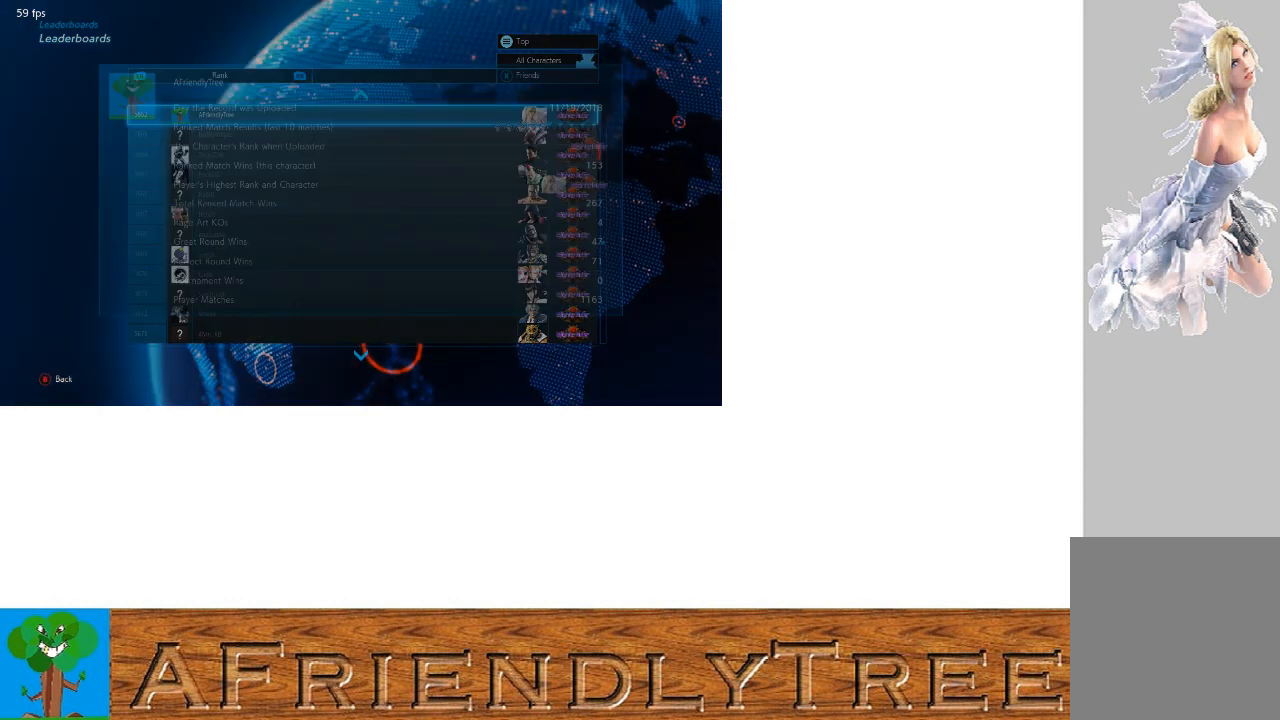
{"buttons": [], "left_stick": "center", "events": [[100, "CROSS", "up"]]}
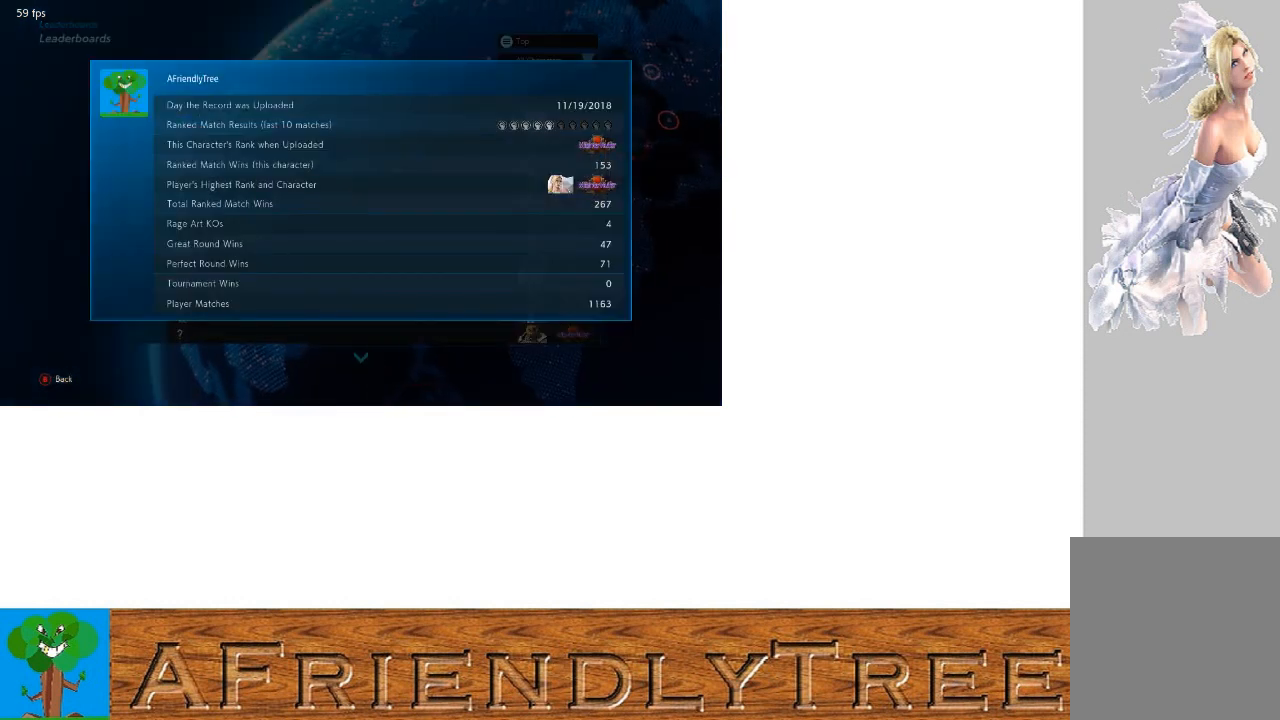
{"buttons": [], "left_stick": "center", "events": []}
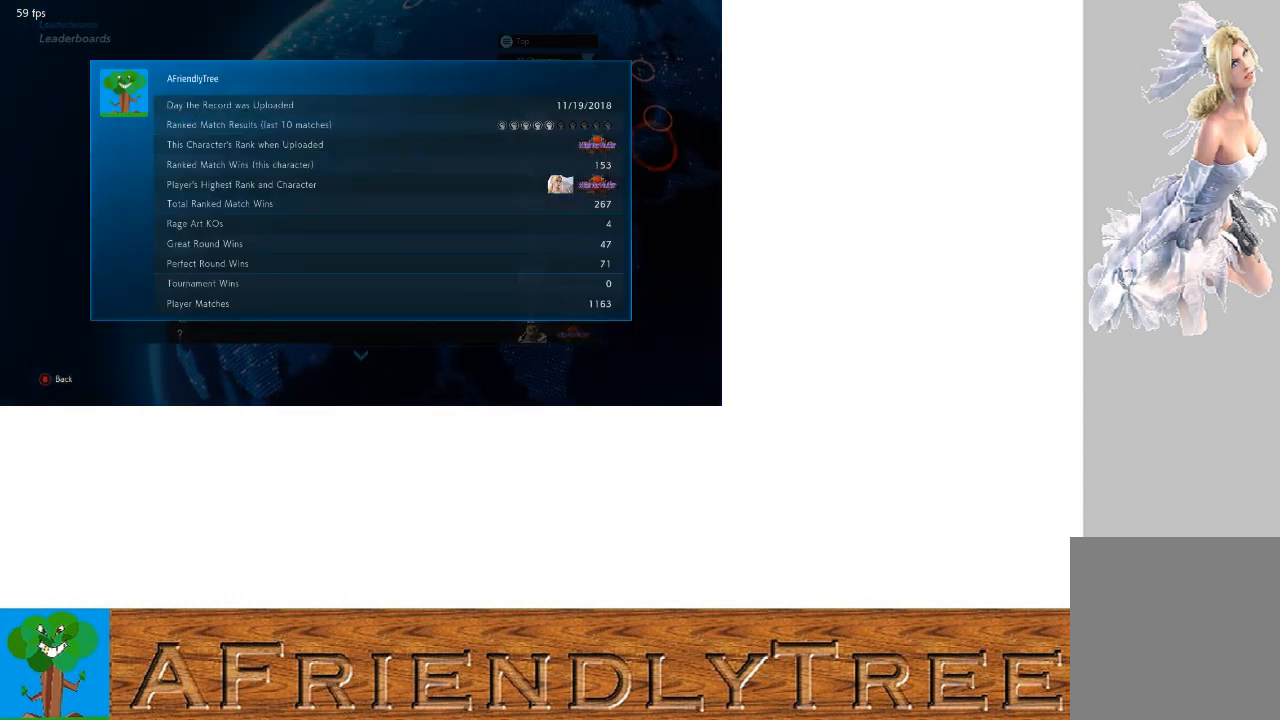
{"buttons": [], "left_stick": "center", "events": []}
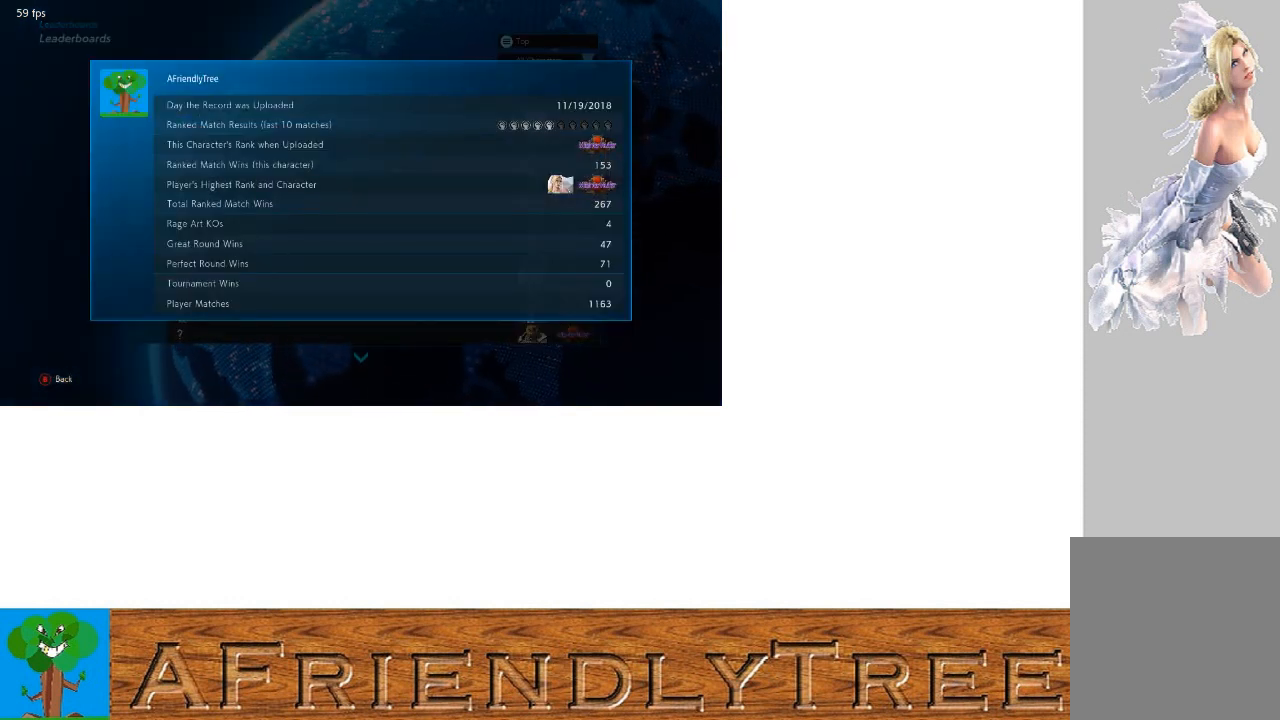
{"buttons": [], "left_stick": "down", "events": [[467, "left_stick", "down"]]}
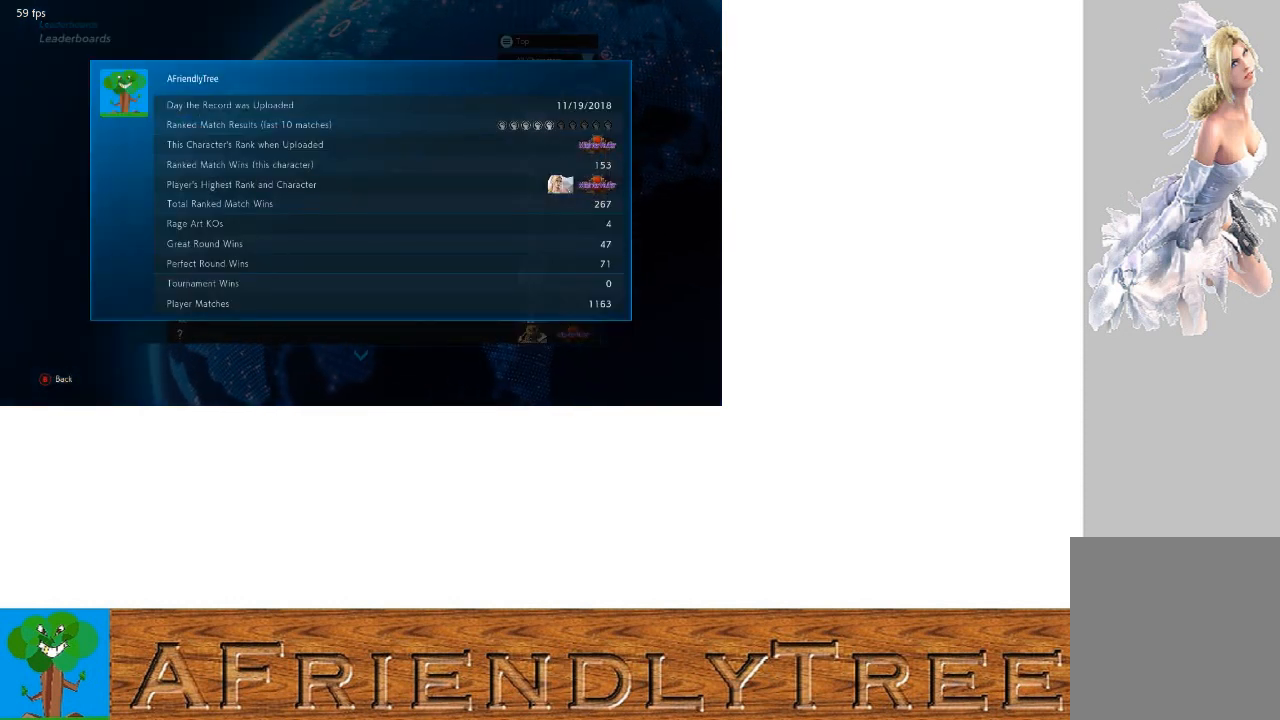
{"buttons": ["CIRCLE"], "left_stick": "center", "events": [[167, "left_stick", "center"], [433, "CIRCLE", "down"]]}
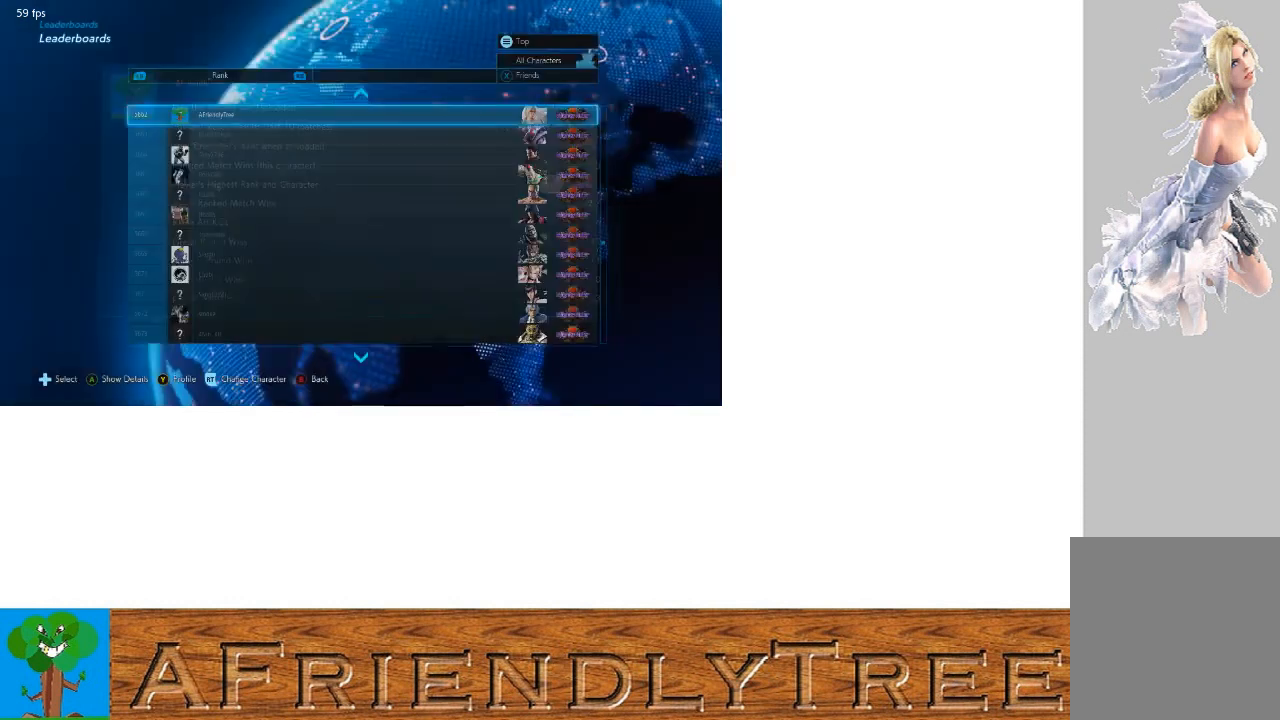
{"buttons": [], "left_stick": "center", "events": [[33, "CIRCLE", "up"]]}
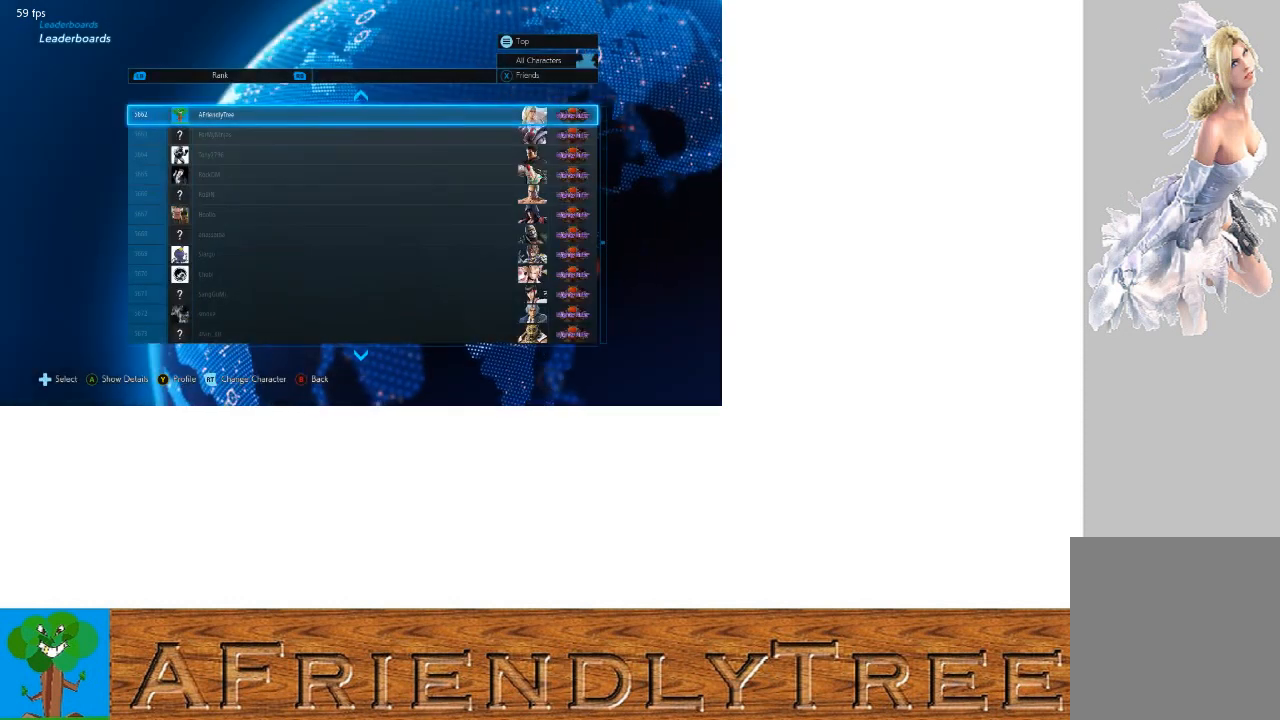
{"buttons": [], "left_stick": "center", "events": []}
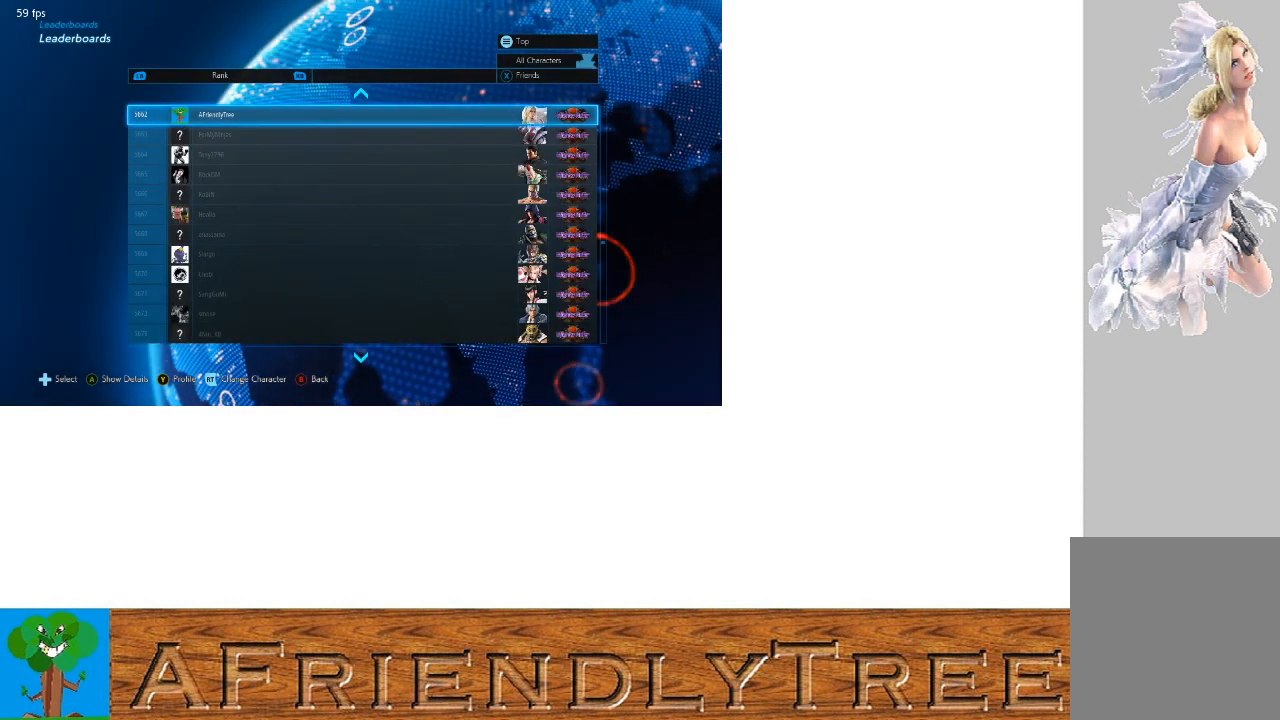
{"buttons": [], "left_stick": "center", "events": []}
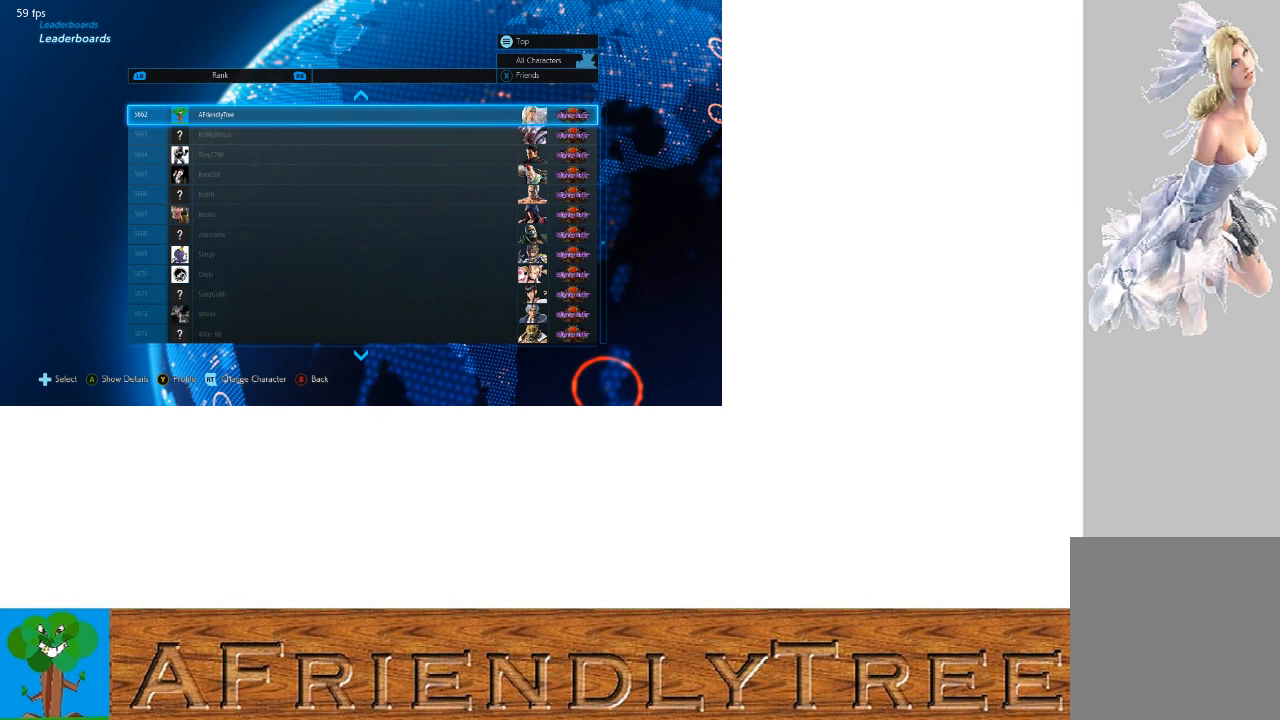
{"buttons": [], "left_stick": "center", "events": []}
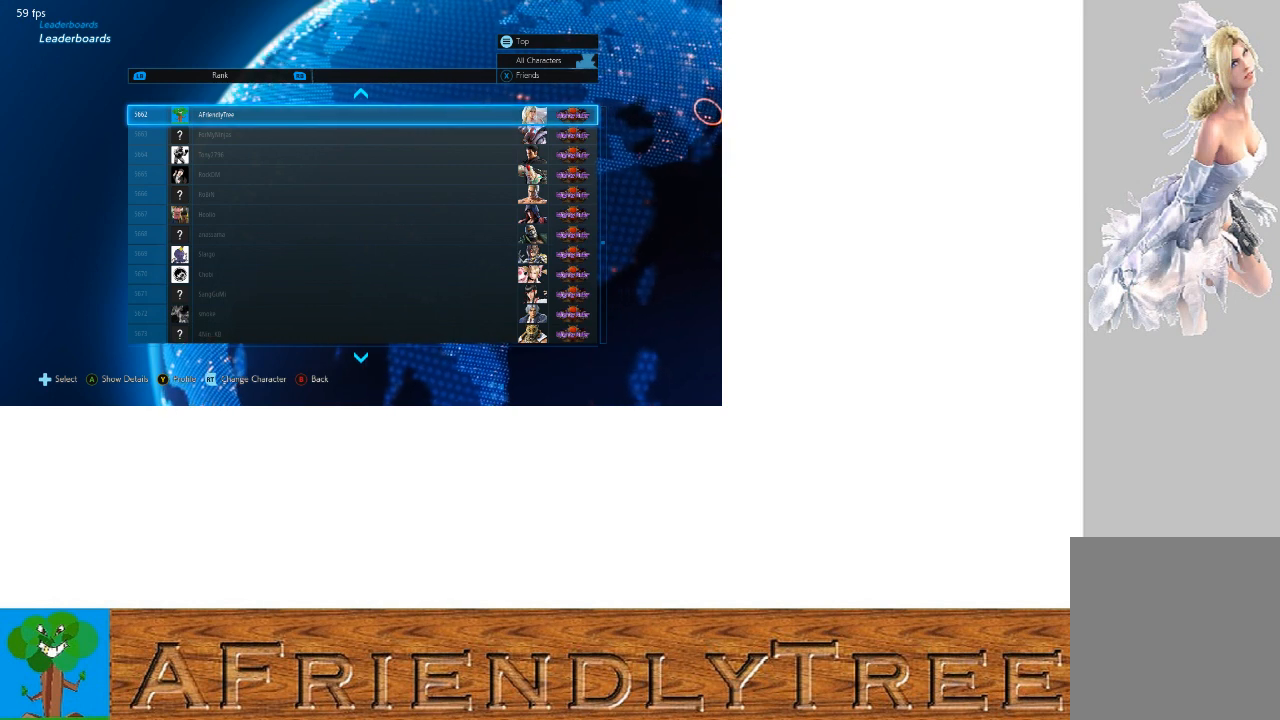
{"buttons": [], "left_stick": "center", "events": []}
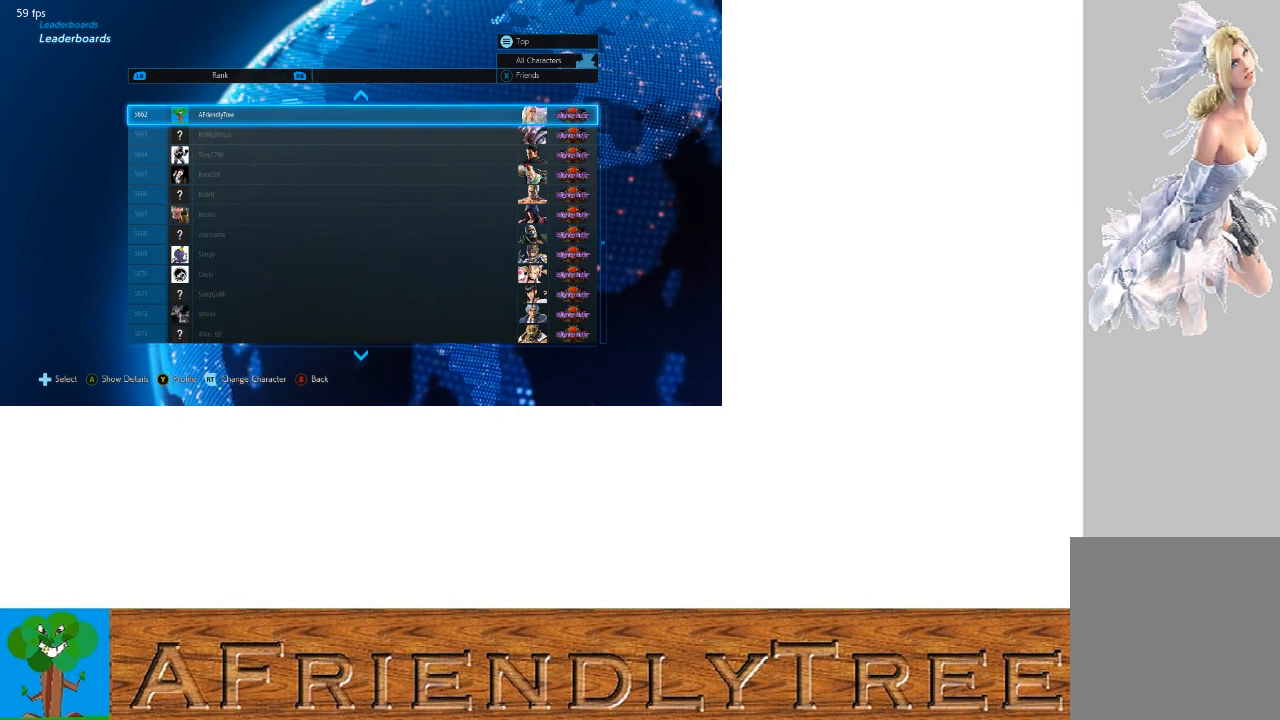
{"buttons": [], "left_stick": "center", "events": []}
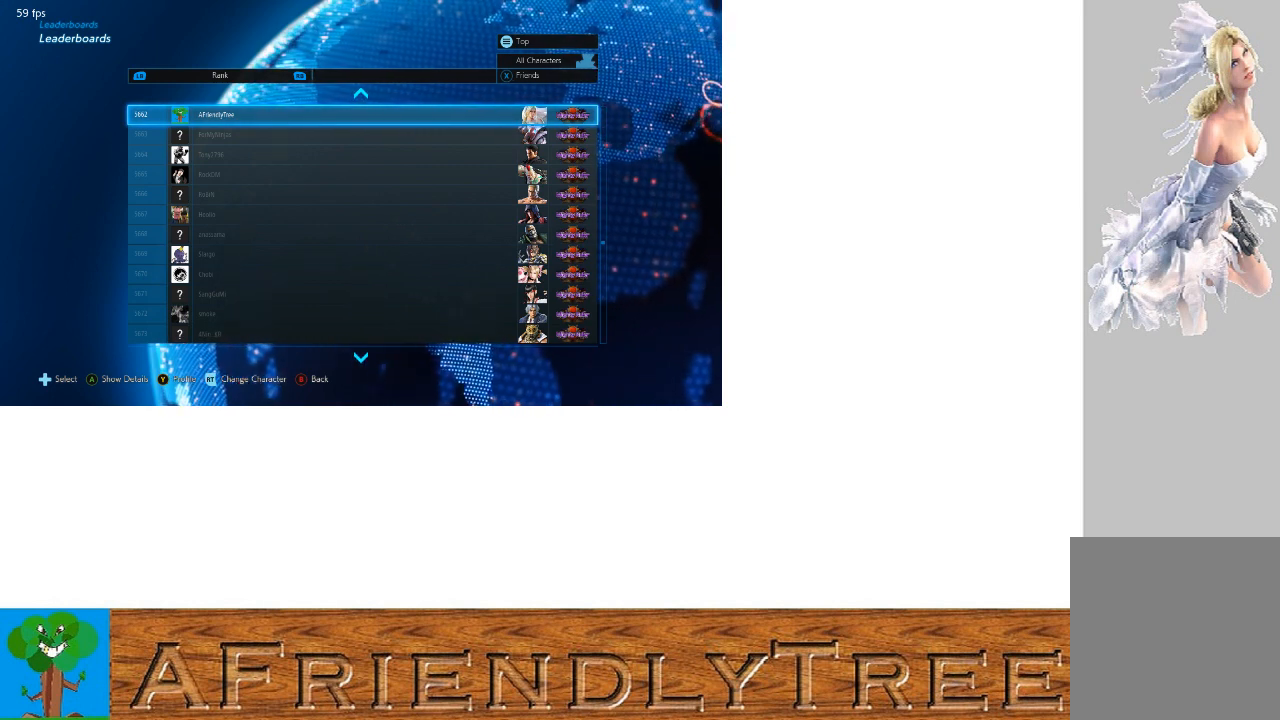
{"buttons": [], "left_stick": "center", "events": [[133, "TRIANGLE", "down"], [200, "TRIANGLE", "up"]]}